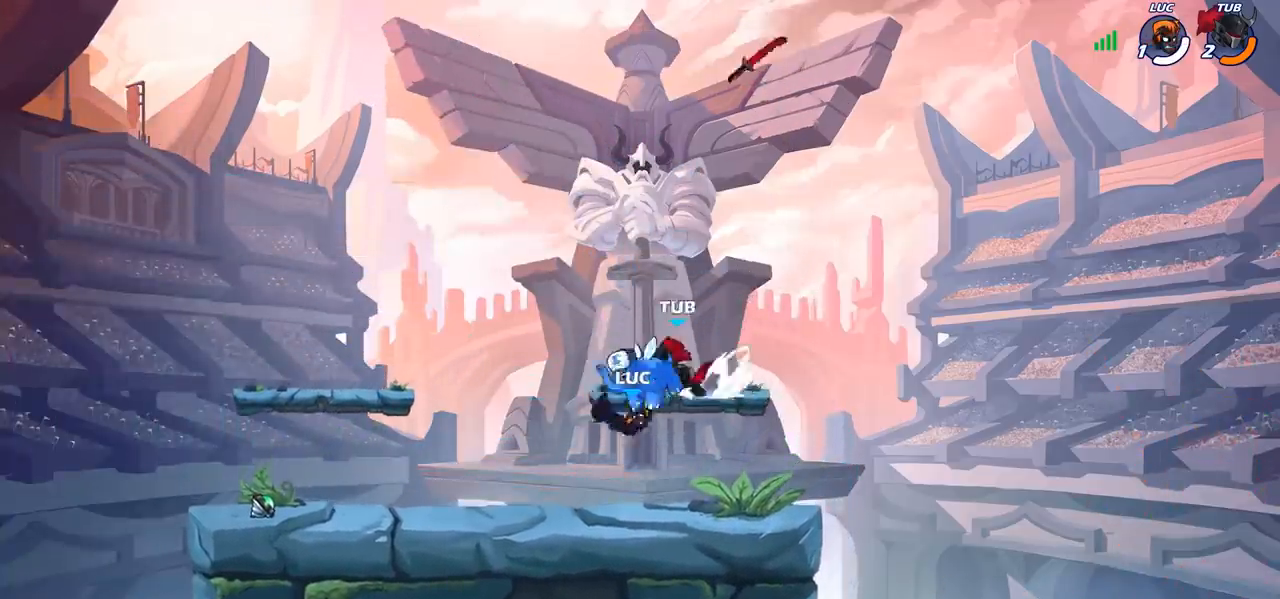
Gameplay with a controller (PlayStation layout); each line is a JSON object with the inputs held at the frame after it. "events" lists button and stick changes between this image and that frame as [ms after this image, input, new state], when the widget could be followed in between. Not read: L3 R3 right_stick.
{"buttons": [], "left_stick": "left", "events": [[183, "left_stick", "left"], [250, "CROSS", "down"], [250, "R2", "down"], [300, "R2", "up"], [300, "SQUARE", "down"], [350, "CROSS", "up"], [383, "SQUARE", "up"]]}
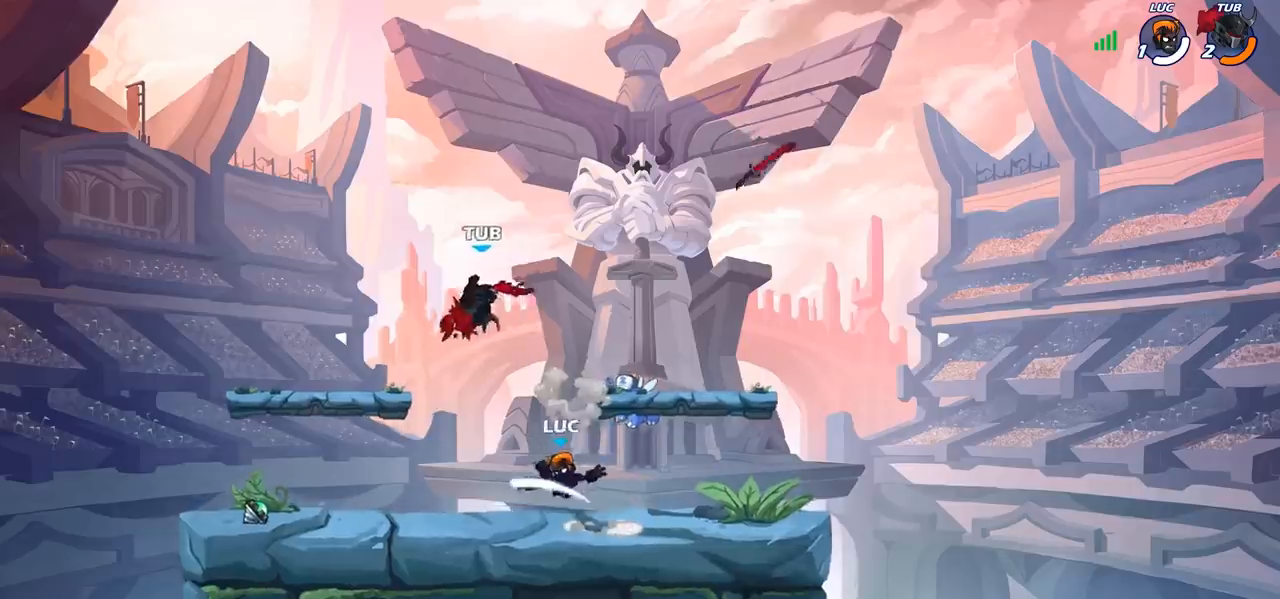
{"buttons": ["CROSS", "R2"], "left_stick": "up-right", "events": [[400, "left_stick", "up-right"], [417, "CROSS", "down"], [500, "R2", "down"]]}
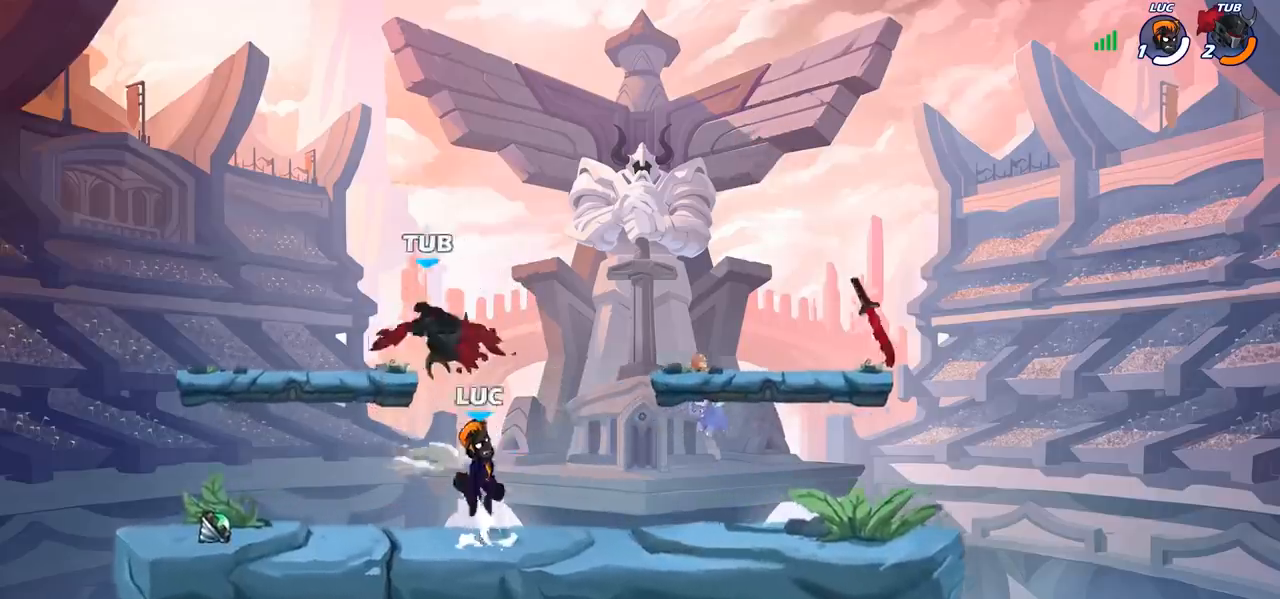
{"buttons": [], "left_stick": "center", "events": [[50, "CROSS", "up"], [183, "R2", "up"], [217, "left_stick", "left"], [250, "SQUARE", "down"], [350, "SQUARE", "up"], [400, "left_stick", "center"]]}
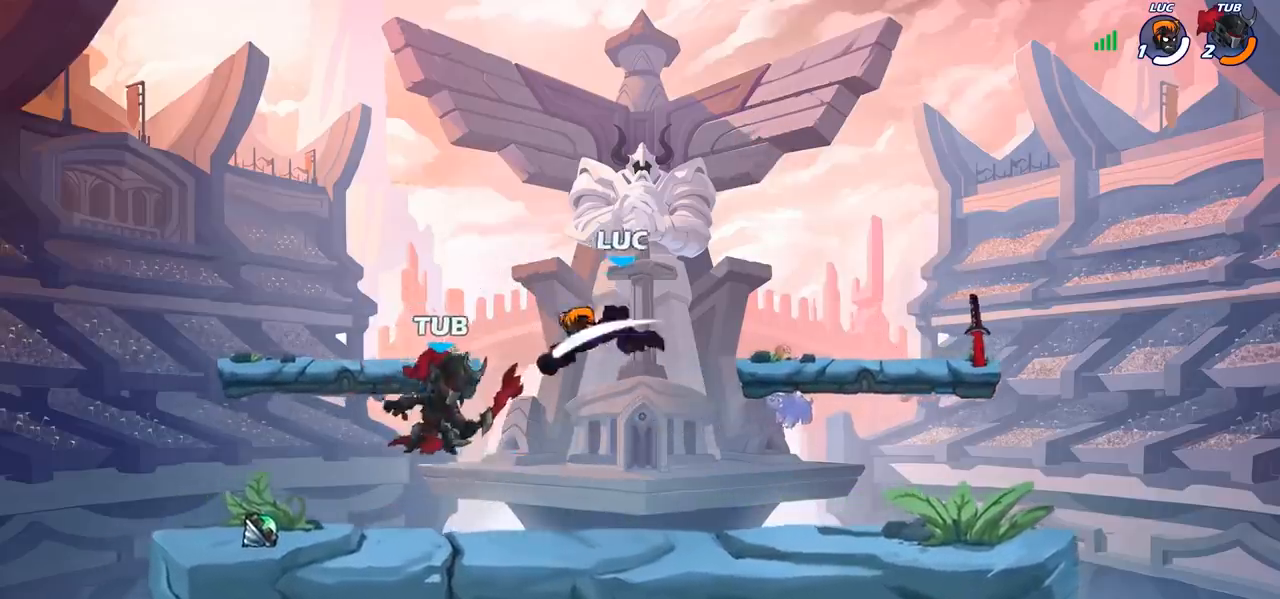
{"buttons": [], "left_stick": "up-right", "events": [[133, "left_stick", "right"], [300, "CROSS", "down"], [350, "left_stick", "up-right"], [433, "CROSS", "up"]]}
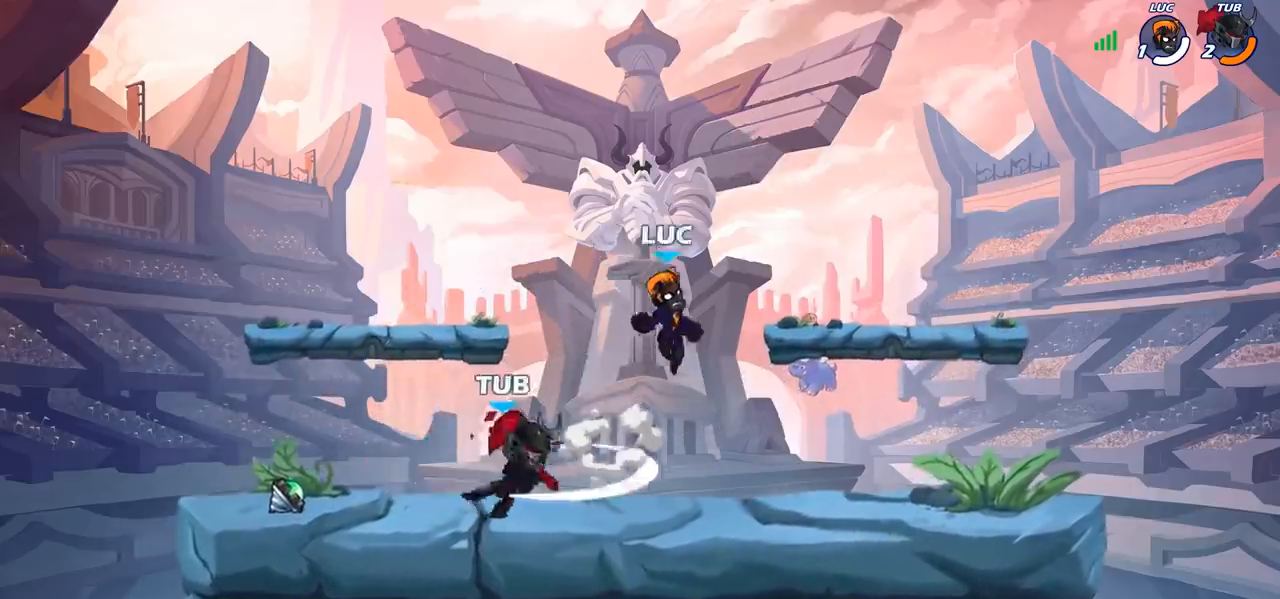
{"buttons": [], "left_stick": "right", "events": [[50, "left_stick", "left"], [133, "left_stick", "down-left"], [333, "left_stick", "right"]]}
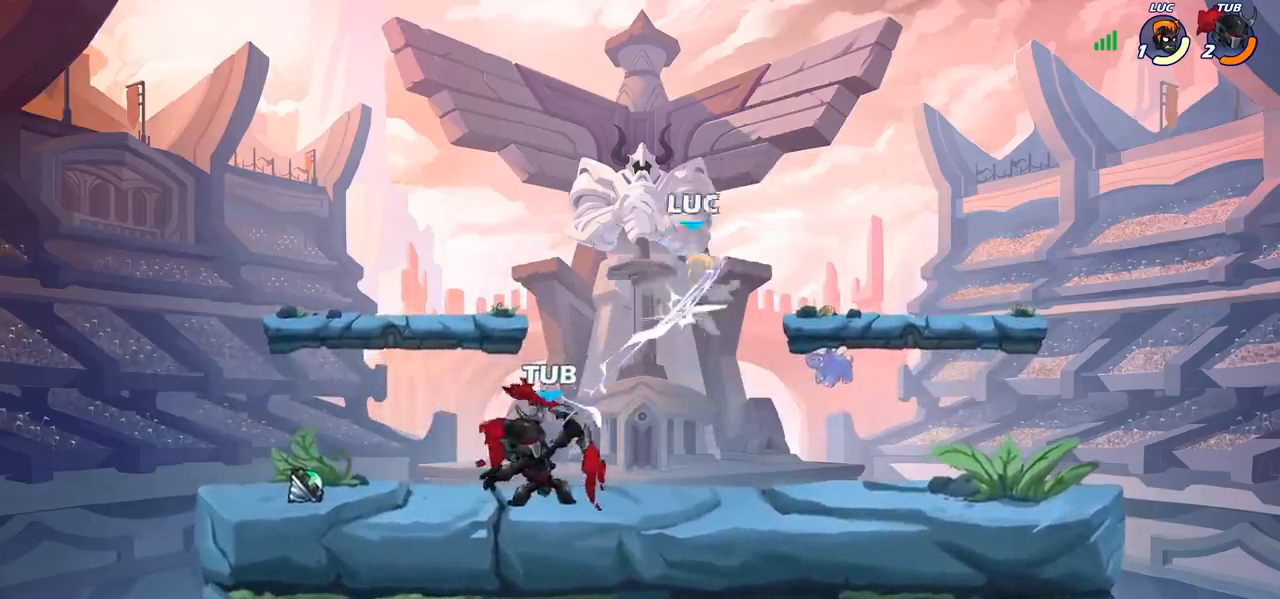
{"buttons": ["CROSS", "R2"], "left_stick": "up-right", "events": [[333, "R2", "down"], [367, "CROSS", "down"], [367, "left_stick", "up-right"], [400, "CROSS", "up"], [433, "CROSS", "down"]]}
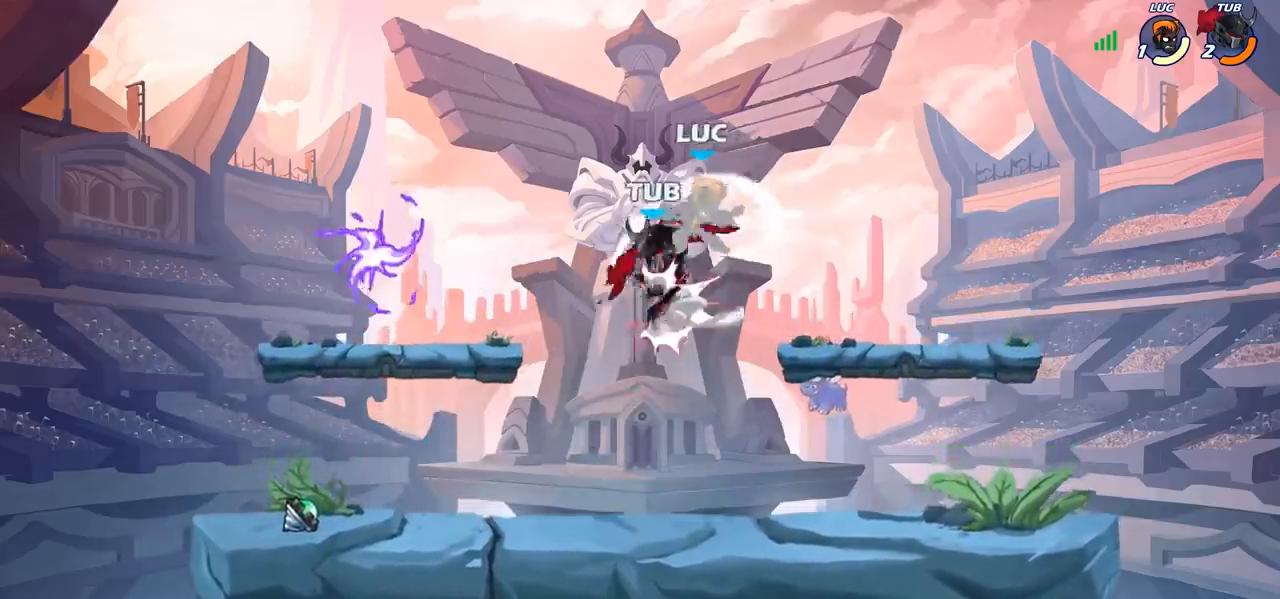
{"buttons": [], "left_stick": "center", "events": [[33, "CROSS", "up"], [50, "R2", "up"], [133, "left_stick", "right"], [233, "left_stick", "center"]]}
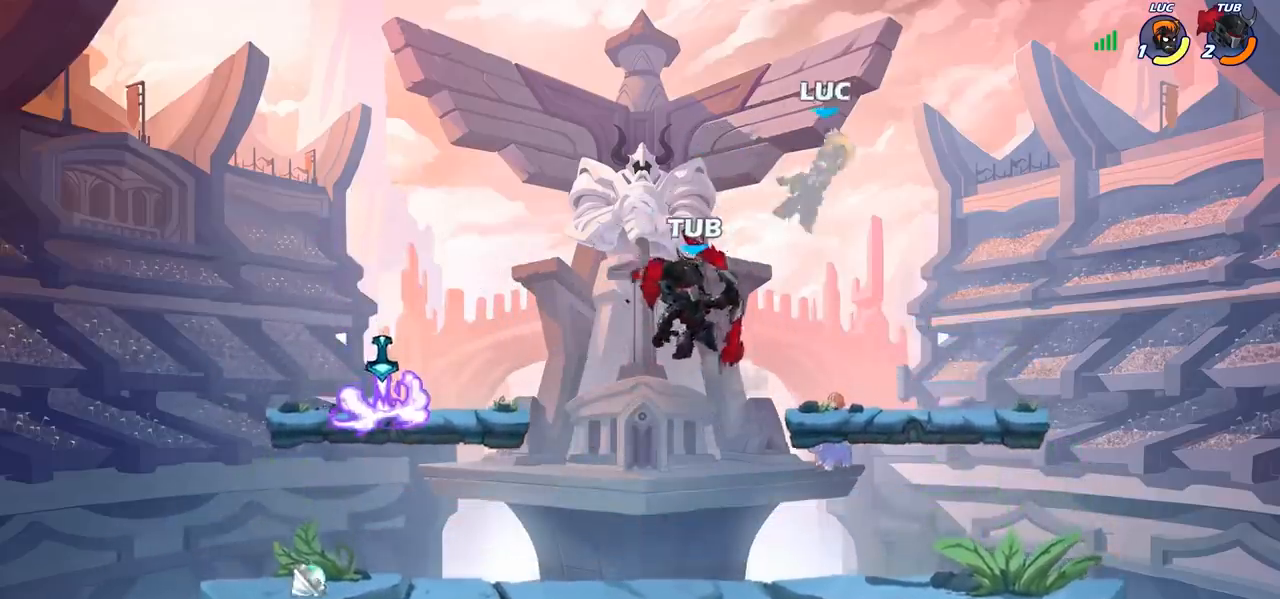
{"buttons": [], "left_stick": "up-left", "events": [[200, "left_stick", "up-left"], [300, "R2", "down"], [500, "R2", "up"]]}
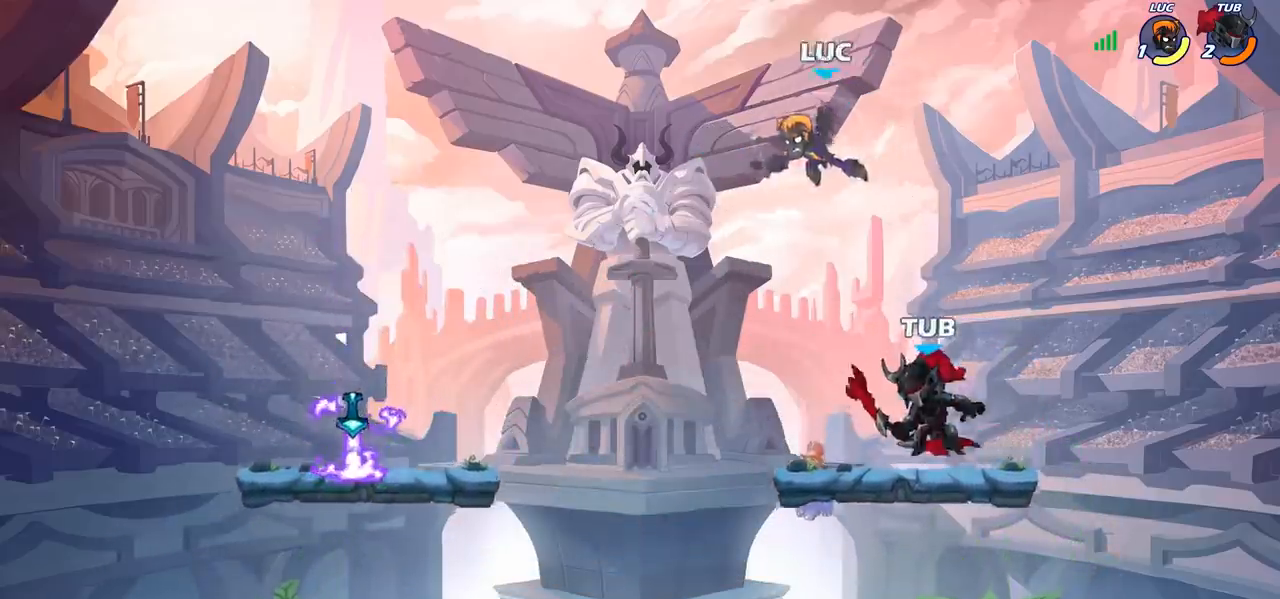
{"buttons": ["CROSS"], "left_stick": "up-left", "events": [[17, "left_stick", "right"], [200, "left_stick", "down-left"], [433, "CROSS", "down"], [500, "left_stick", "up-left"]]}
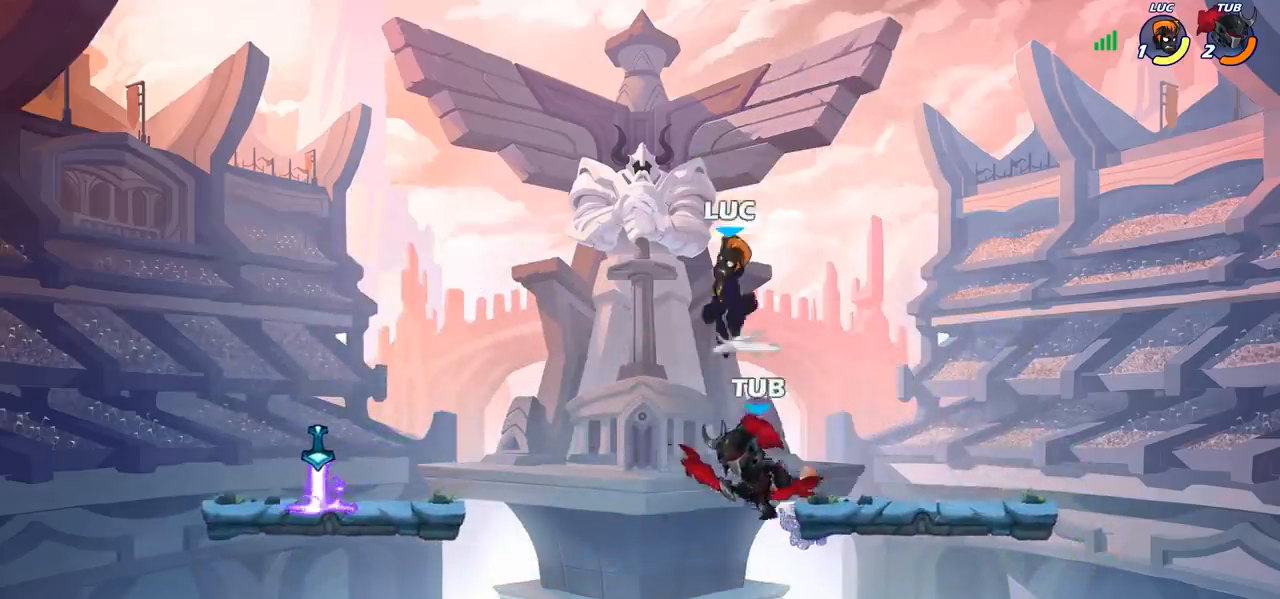
{"buttons": [], "left_stick": "down-left", "events": [[67, "CROSS", "up"], [233, "left_stick", "down-left"]]}
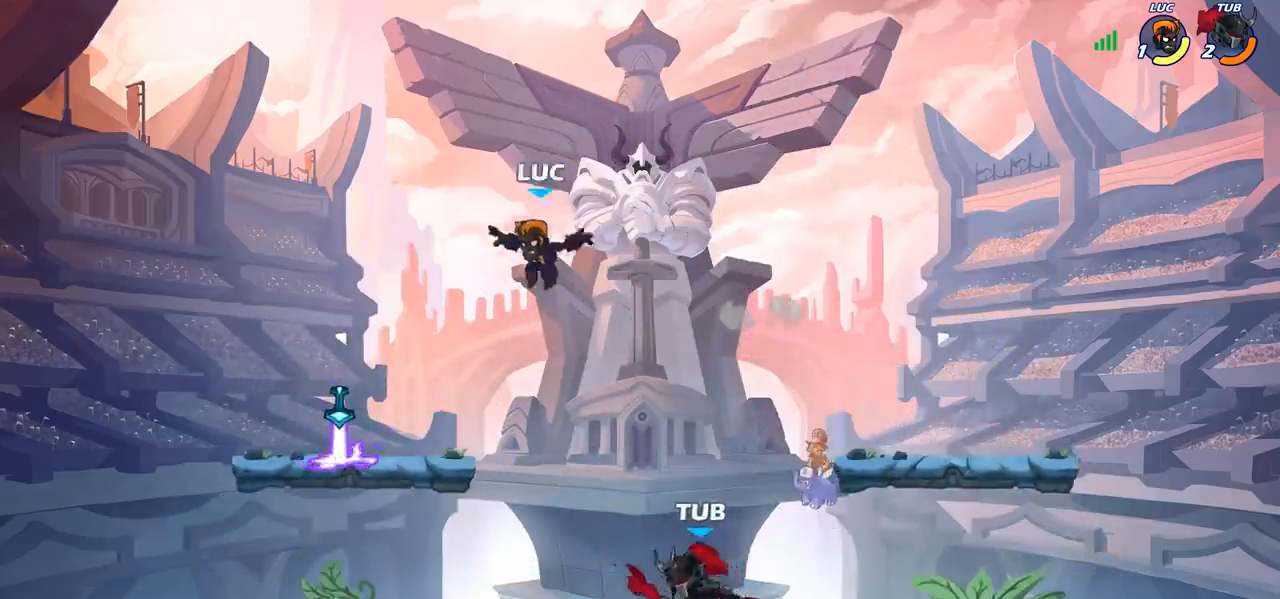
{"buttons": ["CROSS", "R1"], "left_stick": "up-right", "events": [[83, "left_stick", "left"], [250, "CROSS", "down"], [267, "R1", "down"], [367, "CROSS", "up"], [383, "R1", "up"], [417, "left_stick", "up"], [450, "CROSS", "down"], [467, "R1", "down"], [467, "left_stick", "up-right"]]}
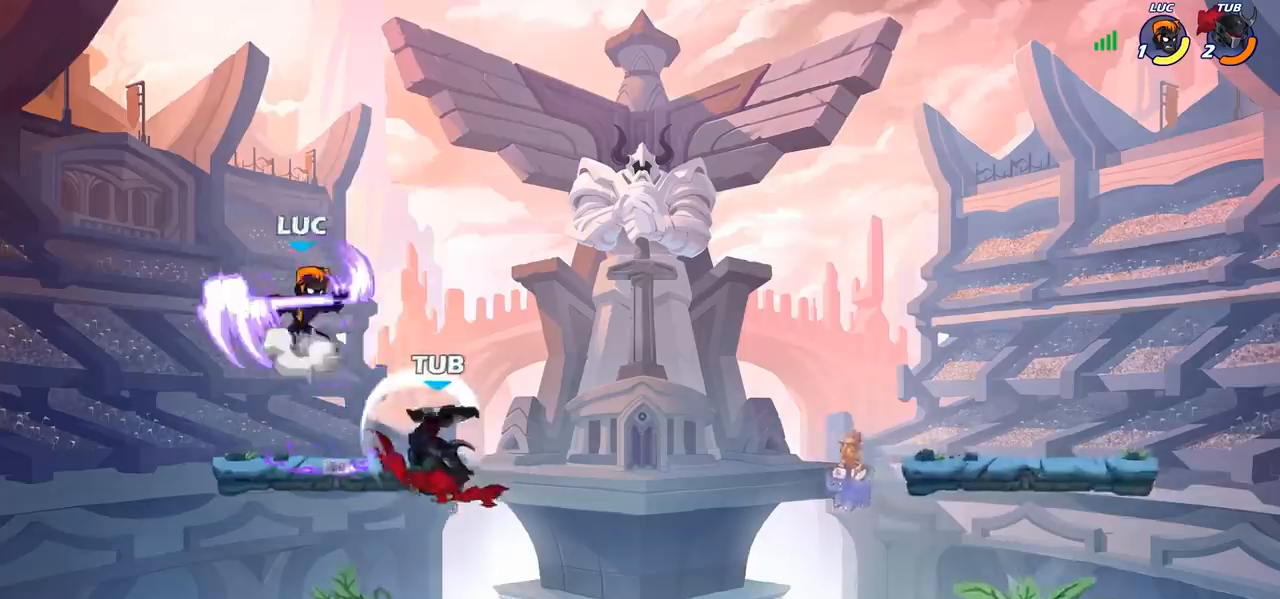
{"buttons": ["CROSS"], "left_stick": "left", "events": [[67, "CROSS", "up"], [67, "R1", "up"], [150, "left_stick", "right"], [367, "left_stick", "down"], [483, "CROSS", "down"], [483, "left_stick", "left"]]}
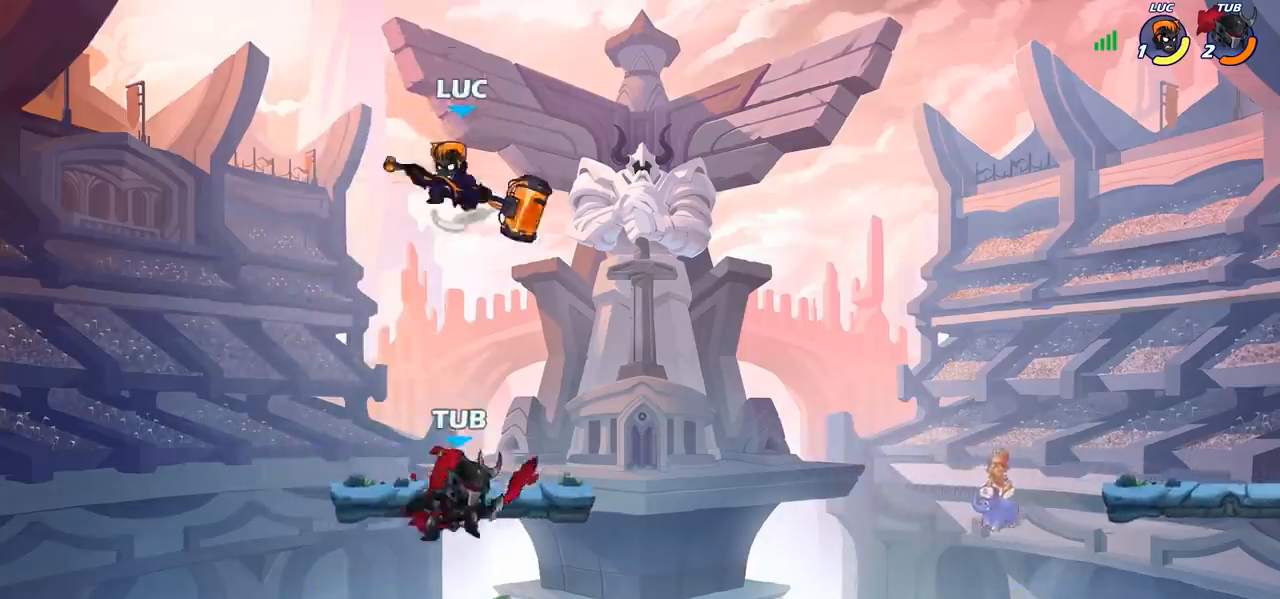
{"buttons": [], "left_stick": "down", "events": [[50, "left_stick", "up"], [100, "CROSS", "up"], [150, "left_stick", "right"], [233, "left_stick", "down-right"], [483, "left_stick", "down"]]}
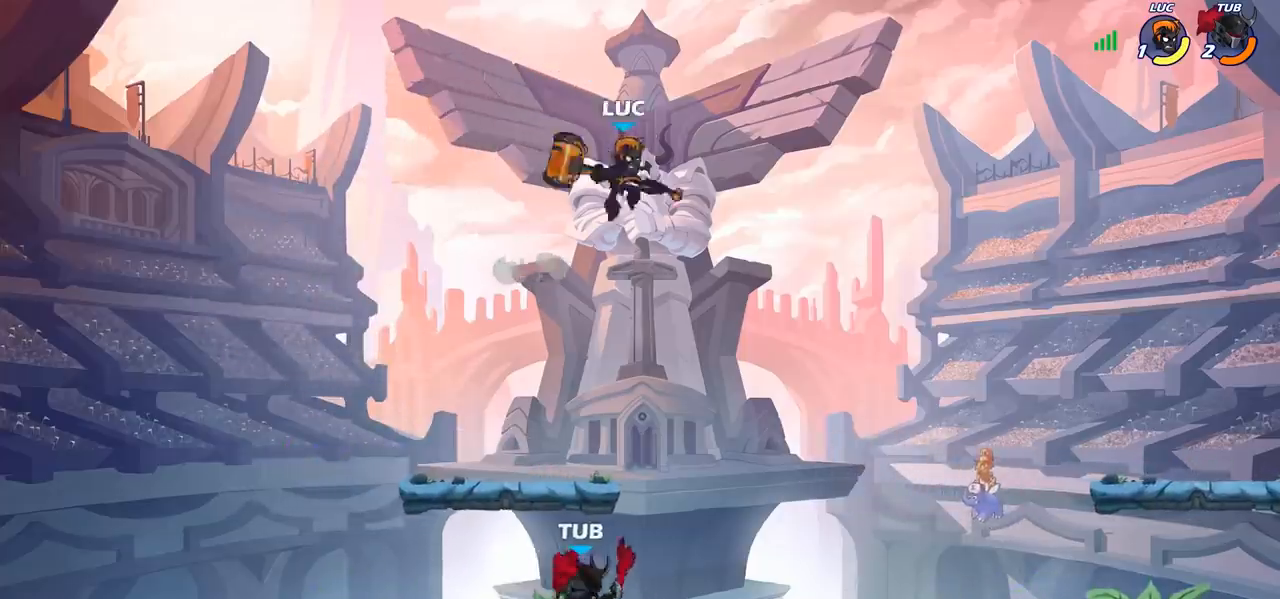
{"buttons": [], "left_stick": "center", "events": [[33, "left_stick", "down-left"], [183, "R1", "down"], [233, "left_stick", "up-left"], [267, "R1", "up"], [317, "left_stick", "center"]]}
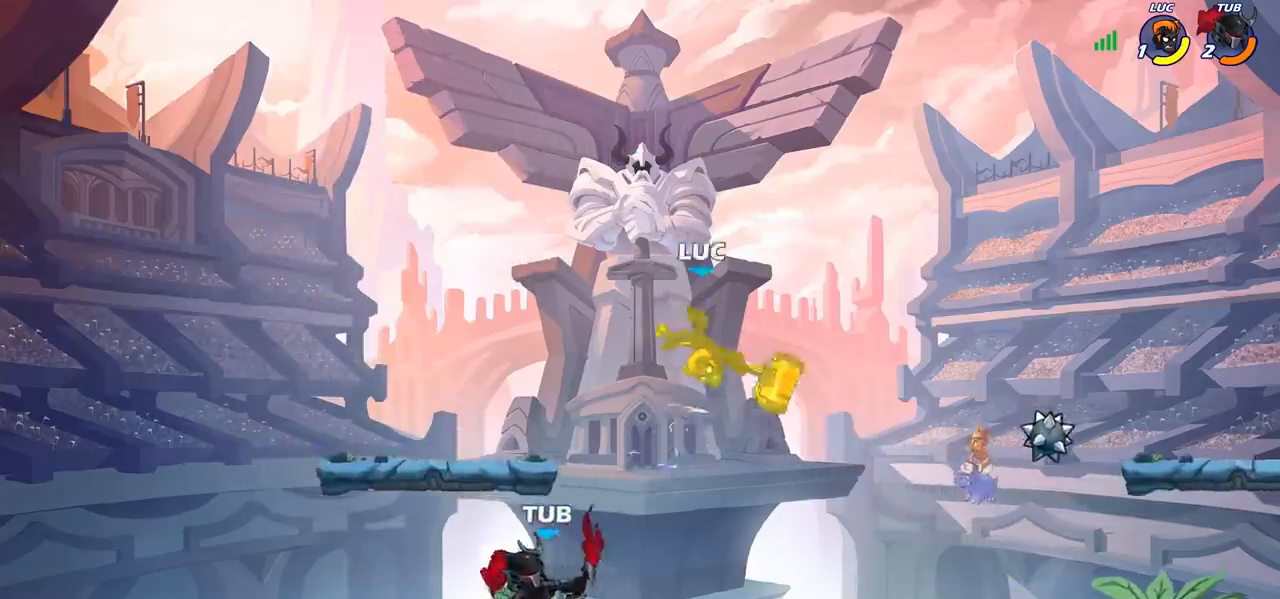
{"buttons": [], "left_stick": "down-right", "events": [[183, "CROSS", "down"], [233, "left_stick", "up"], [250, "CROSS", "up"], [350, "left_stick", "up-right"], [500, "left_stick", "down-right"]]}
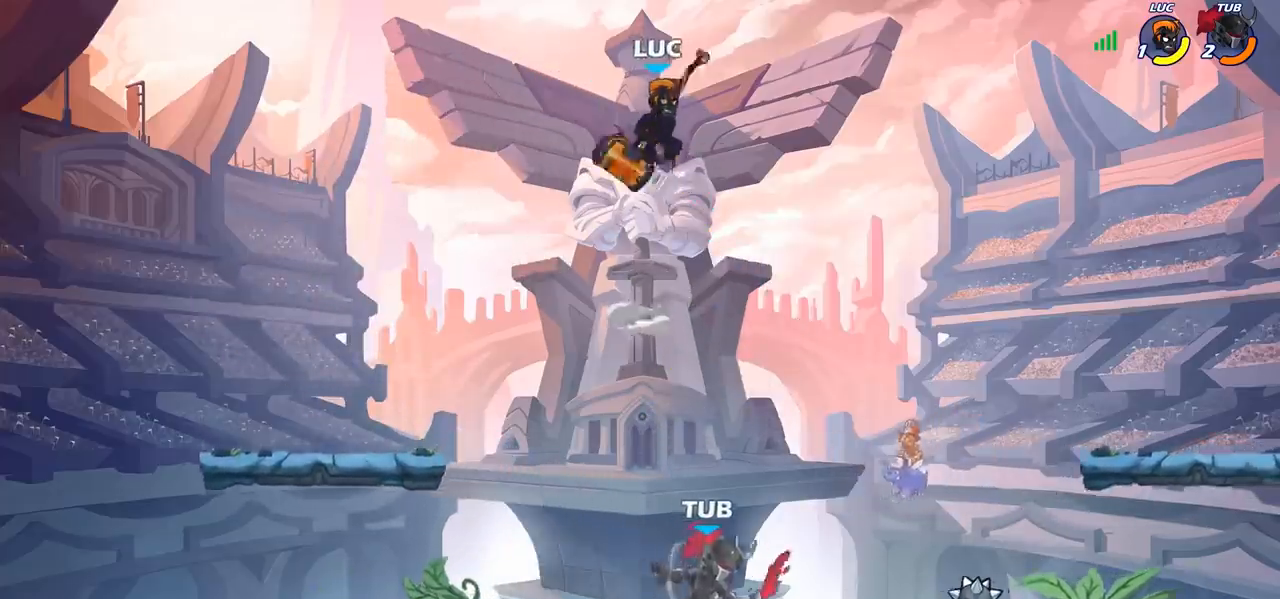
{"buttons": [], "left_stick": "left", "events": [[33, "left_stick", "down"], [67, "R1", "down"], [117, "R1", "up"], [133, "left_stick", "center"], [433, "left_stick", "left"]]}
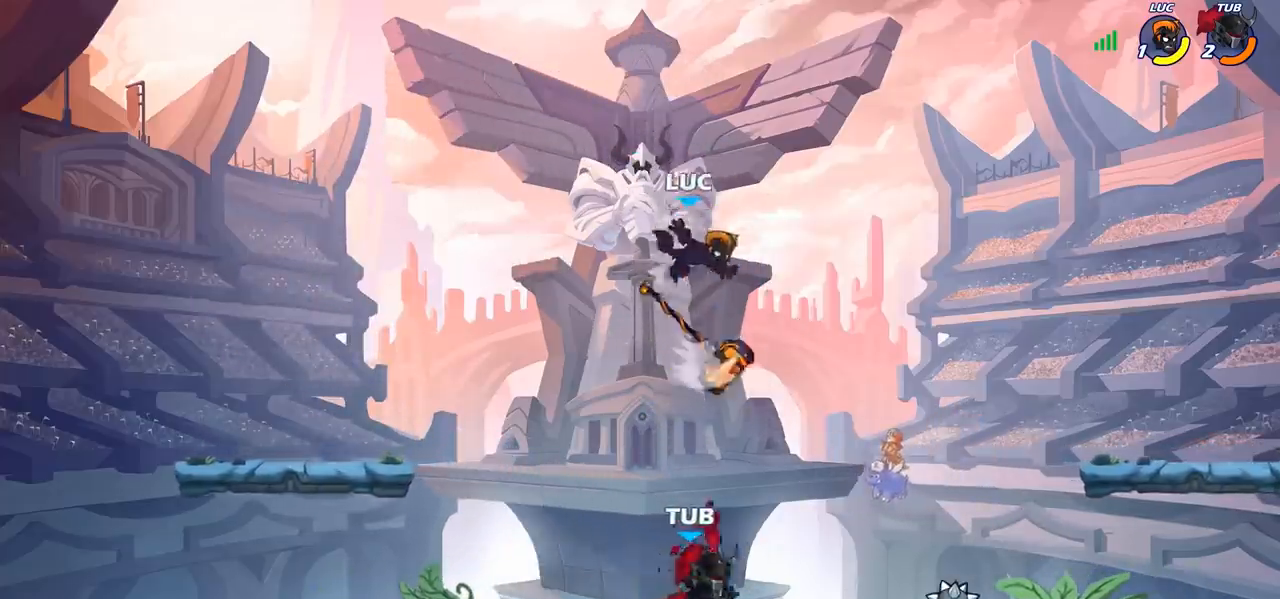
{"buttons": ["R2"], "left_stick": "left", "events": [[17, "left_stick", "down-left"], [283, "R1", "down"], [400, "R1", "up"], [400, "left_stick", "left"], [483, "R2", "down"]]}
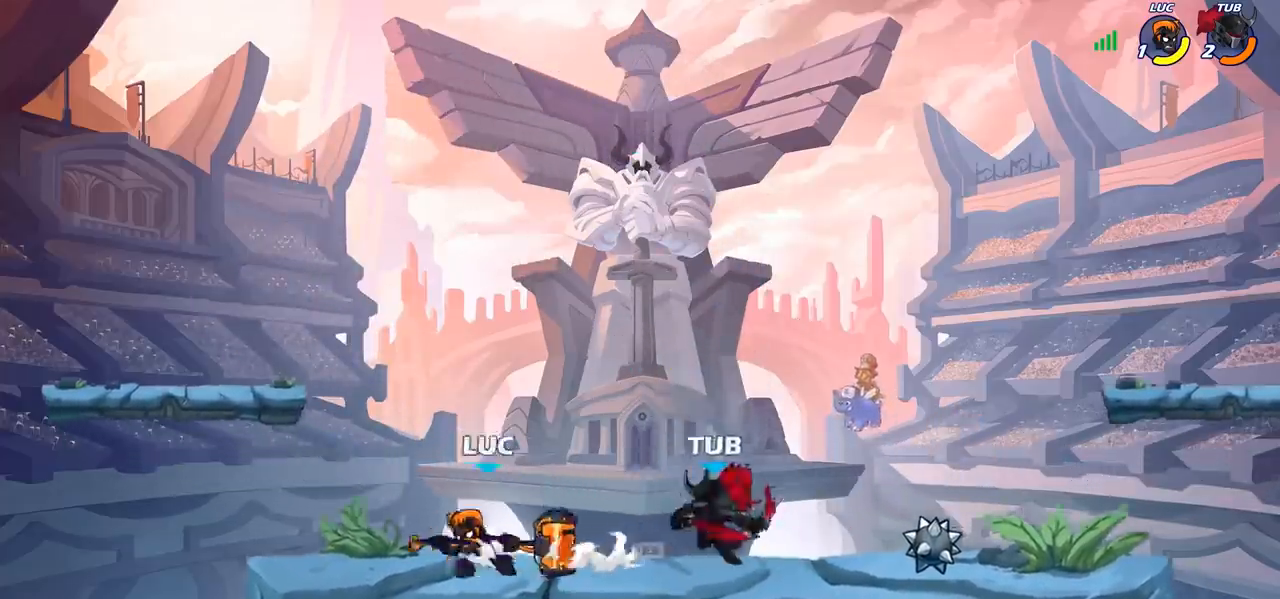
{"buttons": ["R2"], "left_stick": "right", "events": [[117, "left_stick", "up-right"], [167, "R2", "up"], [167, "left_stick", "right"], [500, "R2", "down"]]}
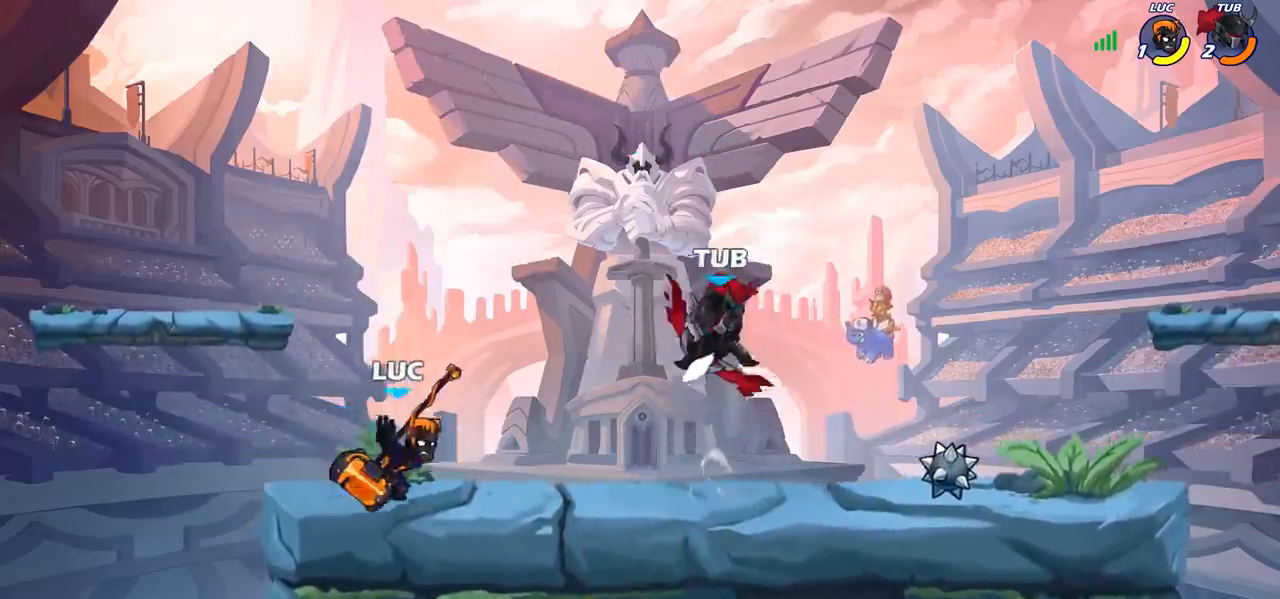
{"buttons": [], "left_stick": "center", "events": [[17, "CIRCLE", "down"], [83, "R2", "up"], [100, "CIRCLE", "up"], [183, "left_stick", "center"]]}
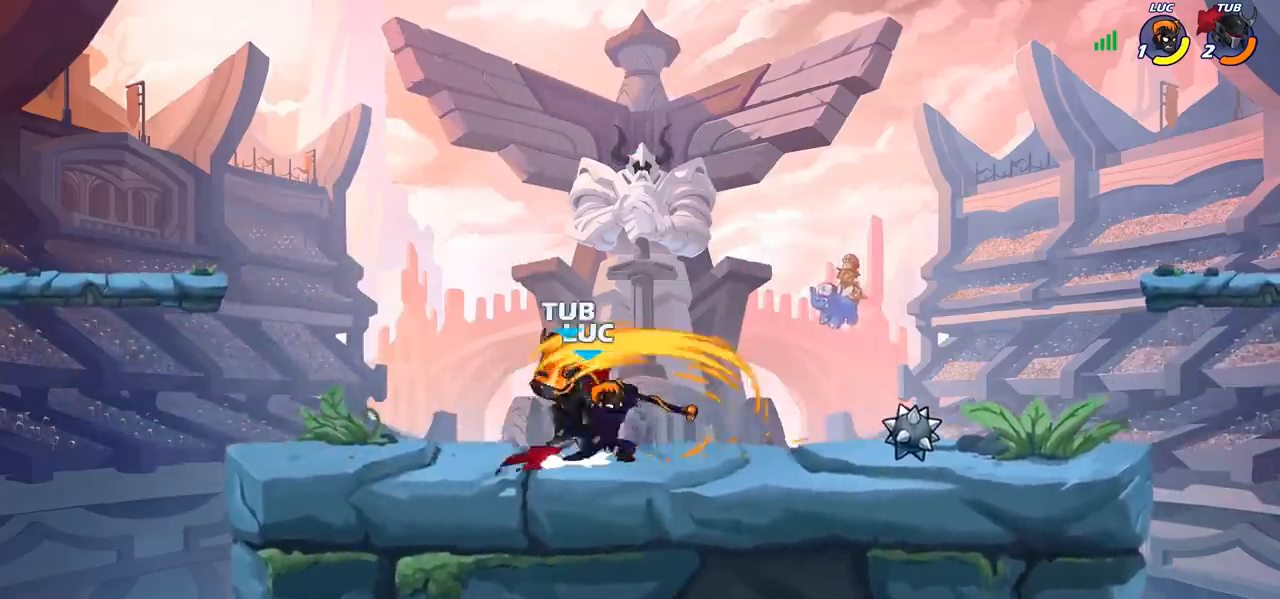
{"buttons": ["R2"], "left_stick": "up-right", "events": [[267, "left_stick", "up-left"], [333, "CROSS", "down"], [400, "R2", "down"], [400, "left_stick", "up-right"], [433, "CROSS", "up"]]}
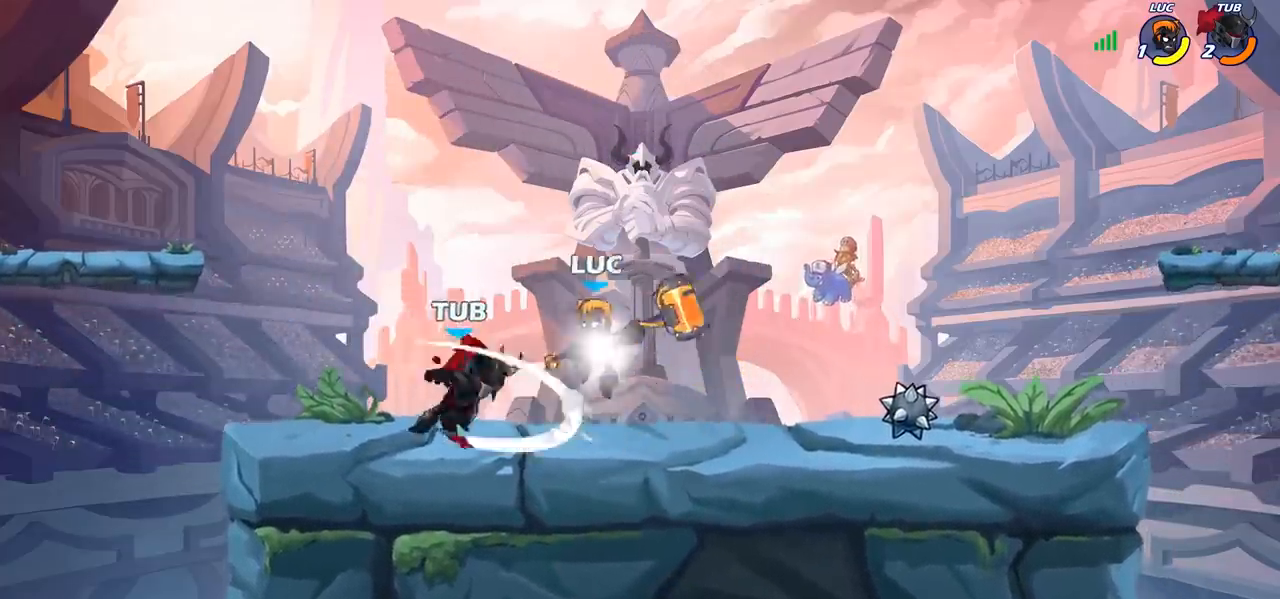
{"buttons": [], "left_stick": "right", "events": [[83, "left_stick", "down-right"], [100, "R2", "up"], [133, "left_stick", "down-left"], [200, "SQUARE", "down"], [200, "TRIANGLE", "down"], [217, "left_stick", "center"], [250, "SQUARE", "up"], [267, "TRIANGLE", "up"], [467, "left_stick", "right"]]}
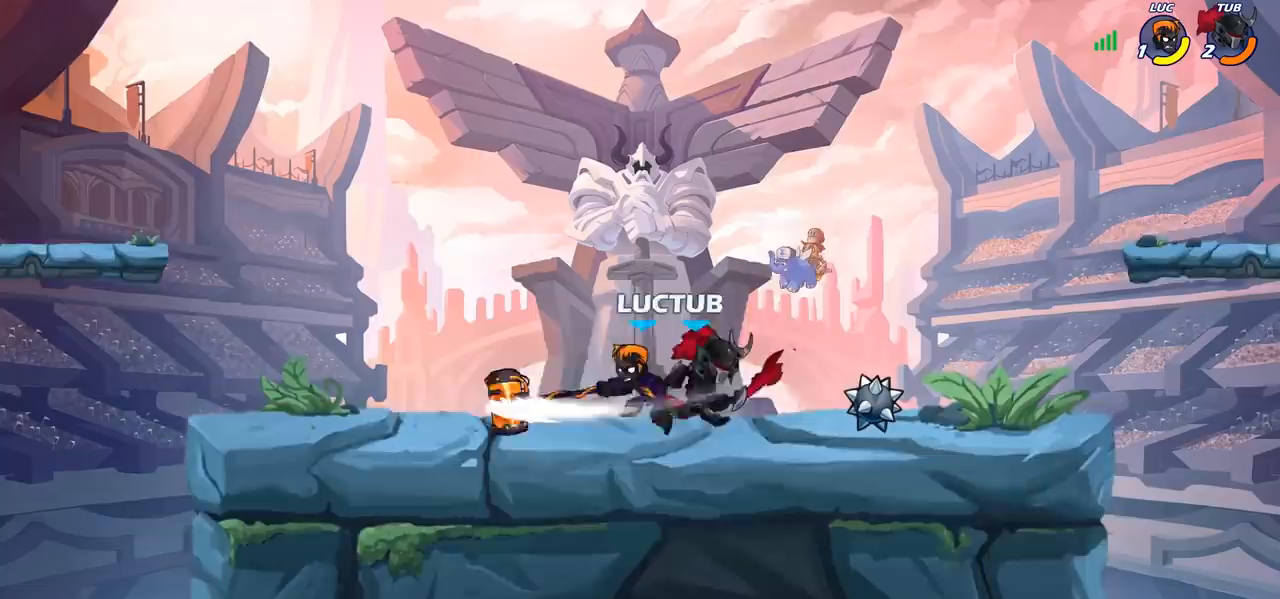
{"buttons": [], "left_stick": "up-left", "events": [[217, "left_stick", "up-left"], [350, "CROSS", "down"], [467, "CROSS", "up"]]}
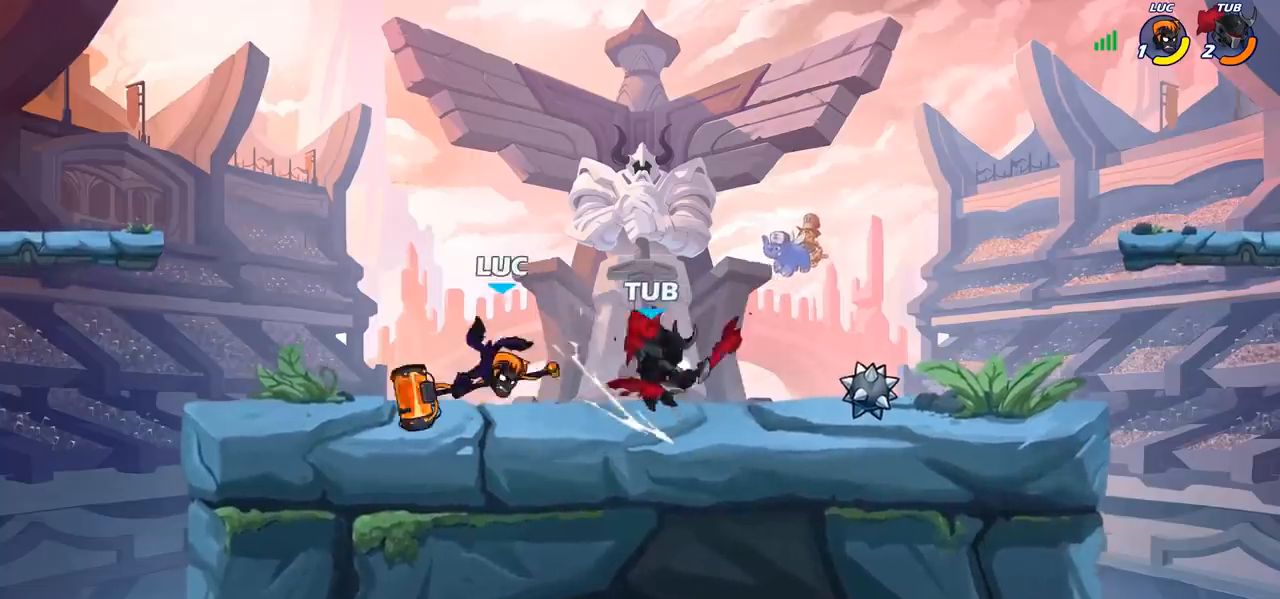
{"buttons": ["CROSS"], "left_stick": "center", "events": [[50, "left_stick", "center"], [500, "CROSS", "down"]]}
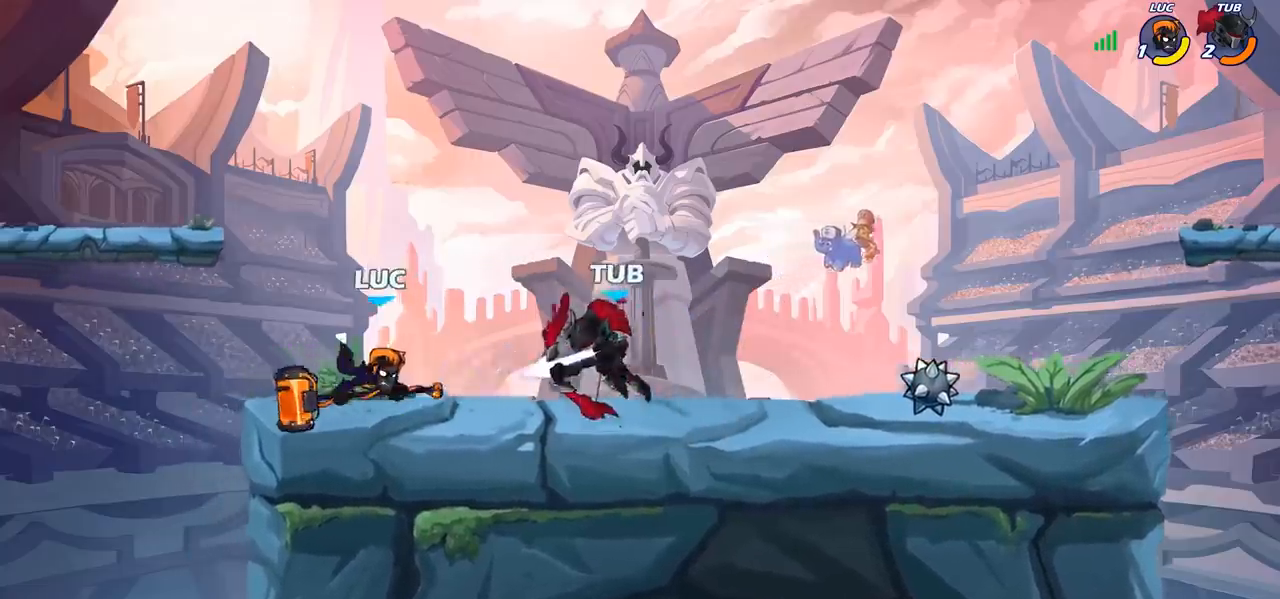
{"buttons": ["R2"], "left_stick": "down-left", "events": [[67, "R2", "down"], [117, "CROSS", "up"], [200, "left_stick", "down"], [233, "SQUARE", "down"], [283, "SQUARE", "up"], [300, "R2", "up"], [367, "left_stick", "center"], [383, "R2", "down"], [417, "CROSS", "down"], [417, "left_stick", "down-left"], [483, "CROSS", "up"]]}
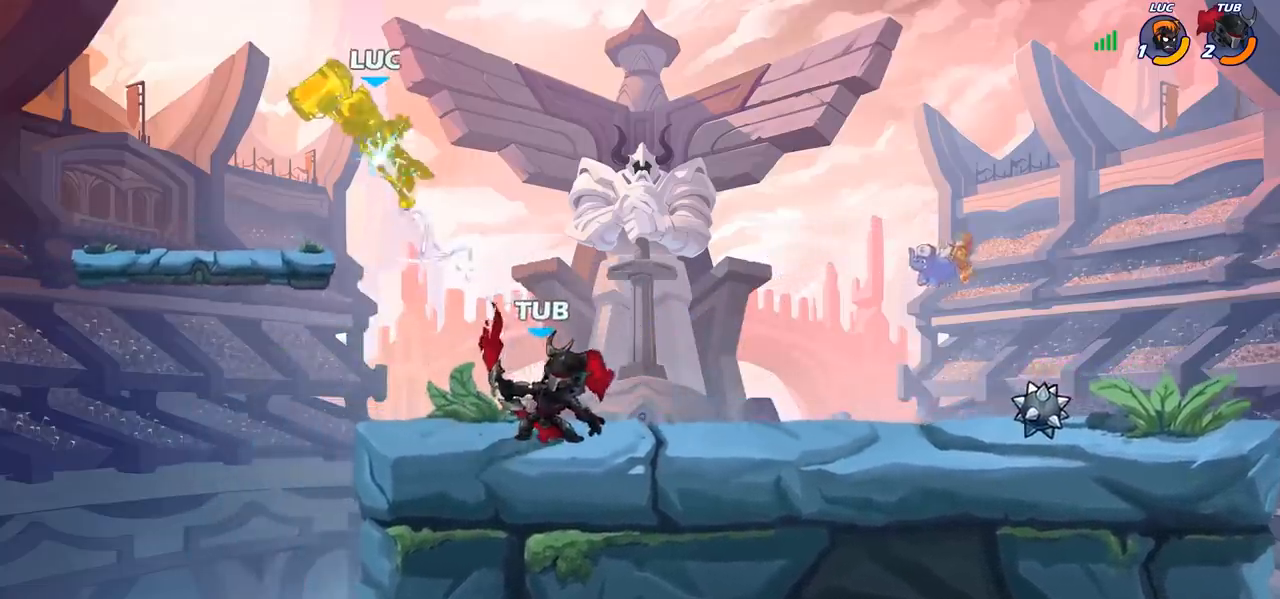
{"buttons": [], "left_stick": "up-right", "events": [[133, "left_stick", "center"], [167, "R2", "up"], [250, "left_stick", "right"], [300, "CROSS", "down"], [367, "left_stick", "up-right"], [467, "CROSS", "up"]]}
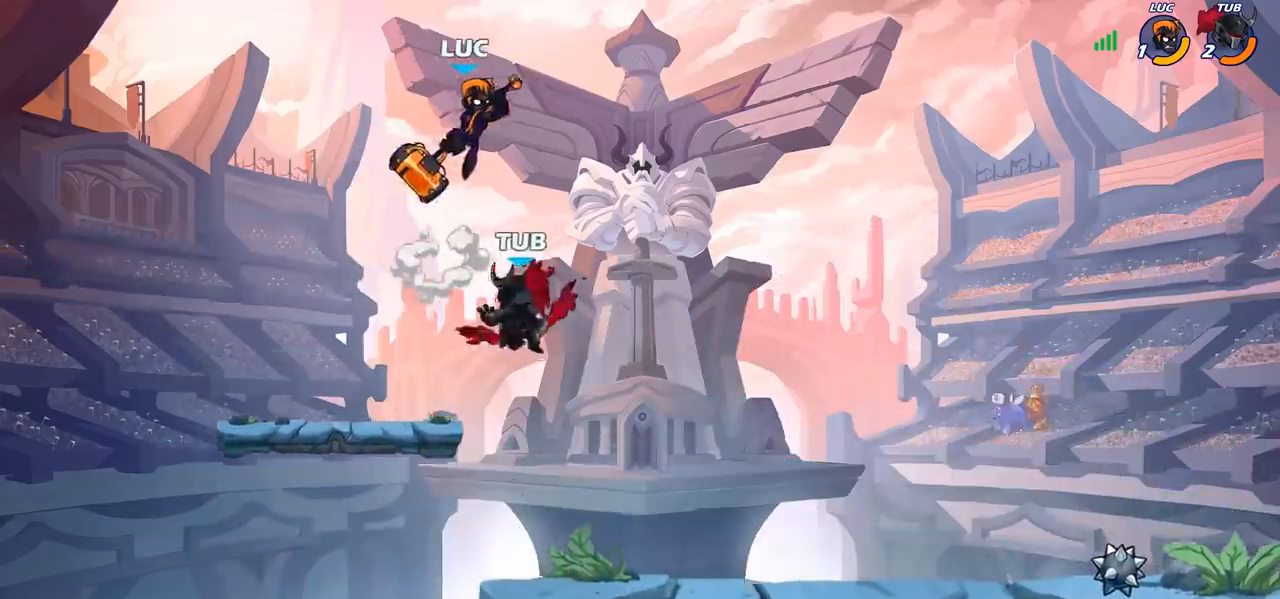
{"buttons": [], "left_stick": "center", "events": [[33, "left_stick", "down-right"], [100, "left_stick", "down-left"], [233, "SQUARE", "down"], [300, "SQUARE", "up"], [333, "left_stick", "center"]]}
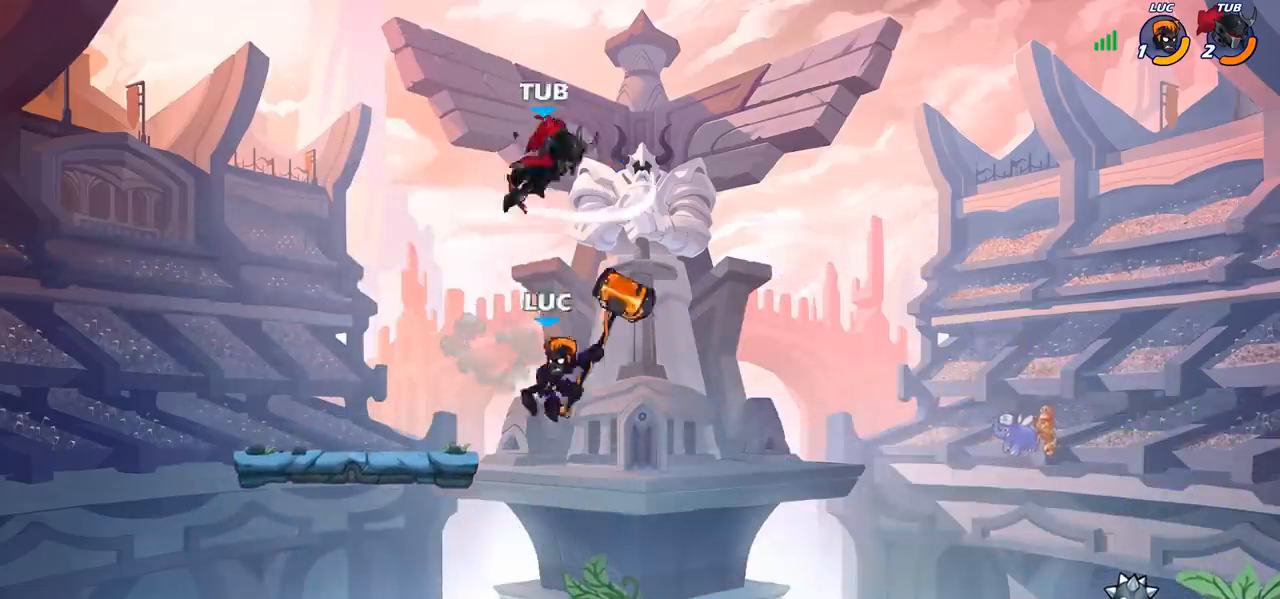
{"buttons": ["CROSS"], "left_stick": "up-right", "events": [[100, "left_stick", "right"], [433, "CROSS", "down"], [433, "left_stick", "up-right"]]}
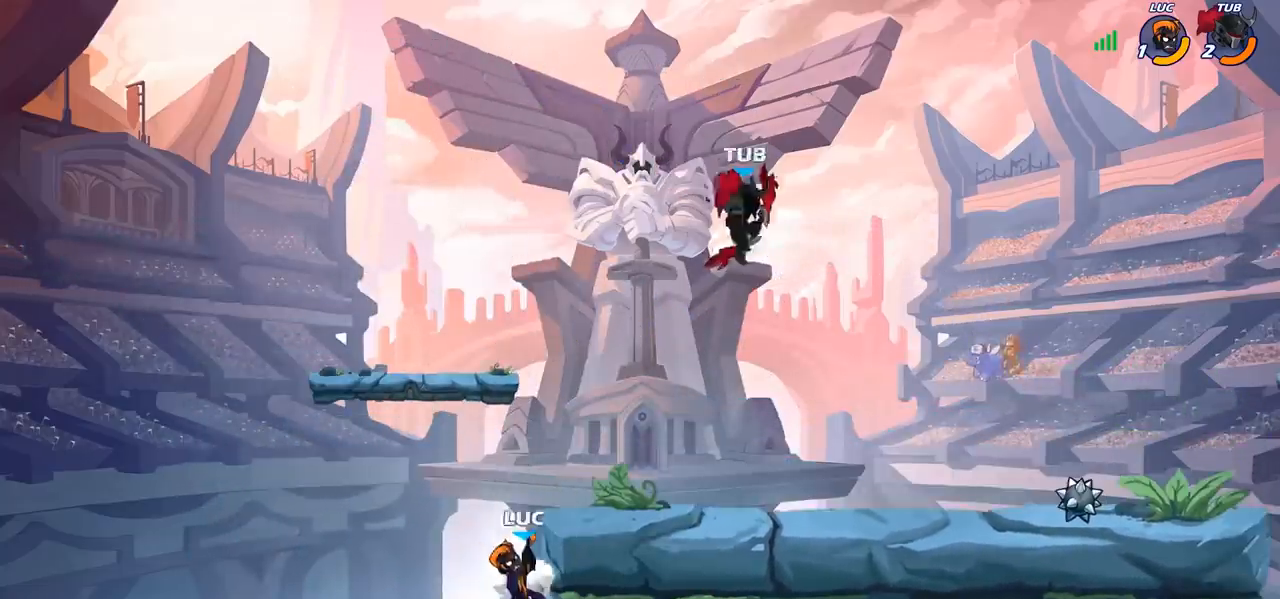
{"buttons": [], "left_stick": "right", "events": [[50, "CROSS", "up"], [83, "left_stick", "up"], [150, "CROSS", "down"], [200, "left_stick", "center"], [217, "CROSS", "up"], [317, "R2", "down"], [333, "left_stick", "right"], [400, "CIRCLE", "down"], [417, "R2", "up"], [450, "CIRCLE", "up"]]}
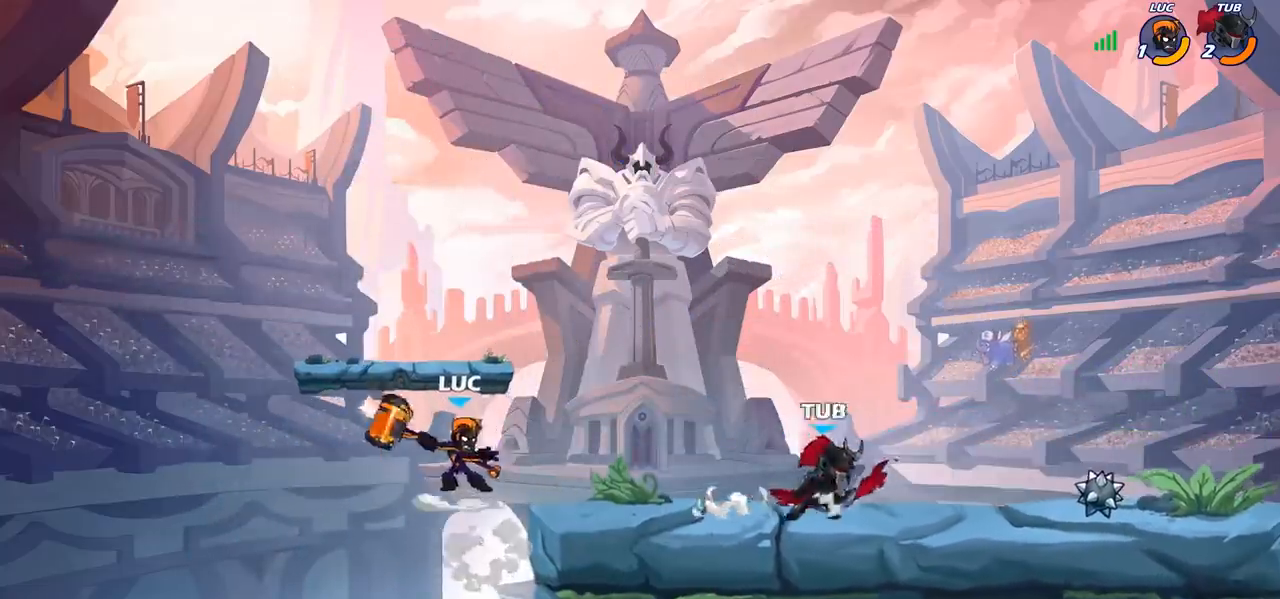
{"buttons": [], "left_stick": "center", "events": [[400, "left_stick", "center"]]}
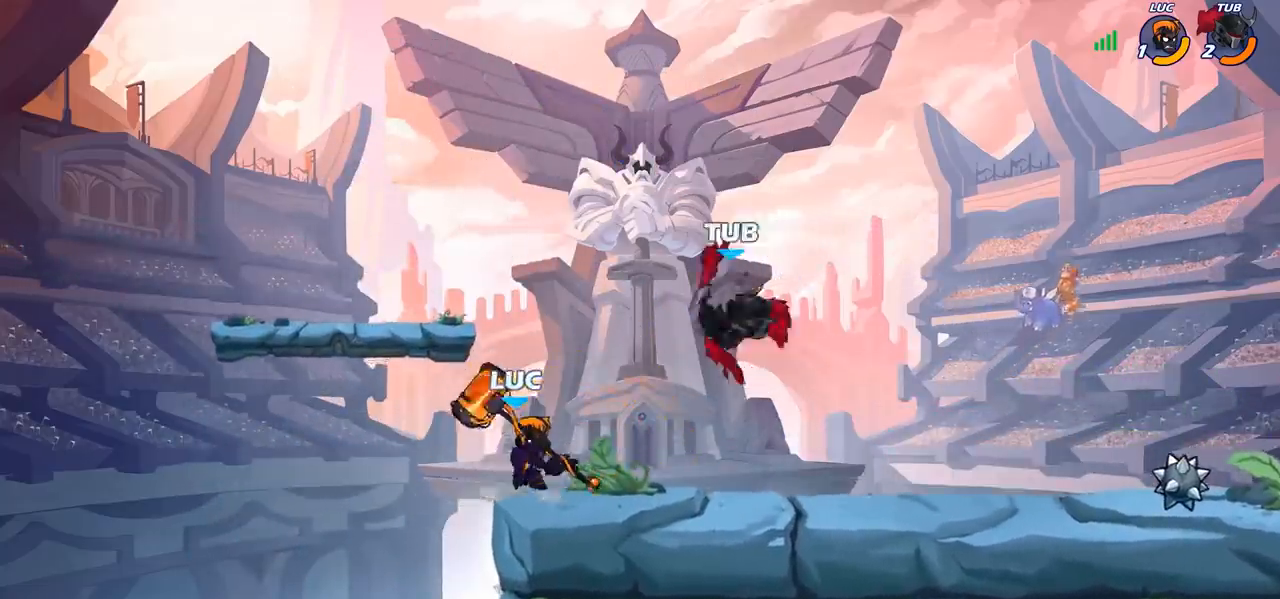
{"buttons": [], "left_stick": "center", "events": [[183, "SQUARE", "down"], [267, "SQUARE", "up"], [367, "SQUARE", "down"], [450, "SQUARE", "up"]]}